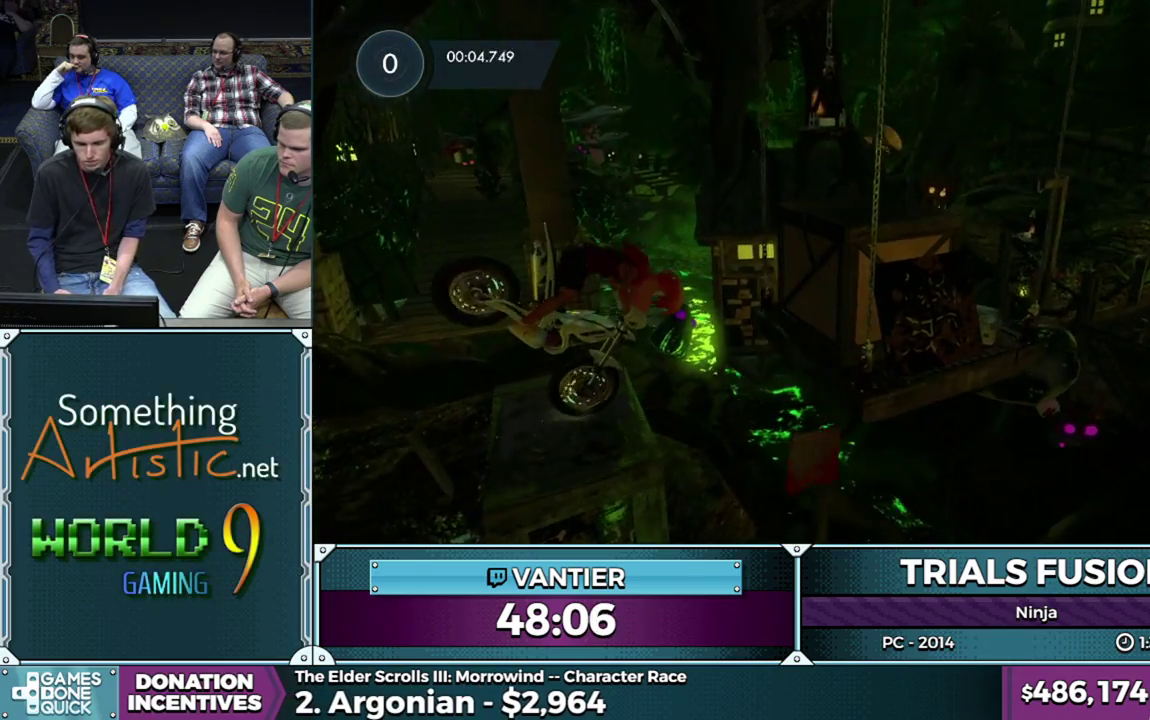
Gameplay with a controller (Xbox layout); each line is a JSON object with the inputs held at the frame after it. "button_events" lists button changes between this image and that frame as [ms after this image, input, new state], when the widget could be followed in between (sticks are given only as held states). This overlay highlights the sticks when they move; stick clicks (L3) are not distinguishable. Not read: L1 L3 R1 R3.
{"buttons": ["L2"], "left_stick": "down-left", "button_events": [[117, "L2", "down"]]}
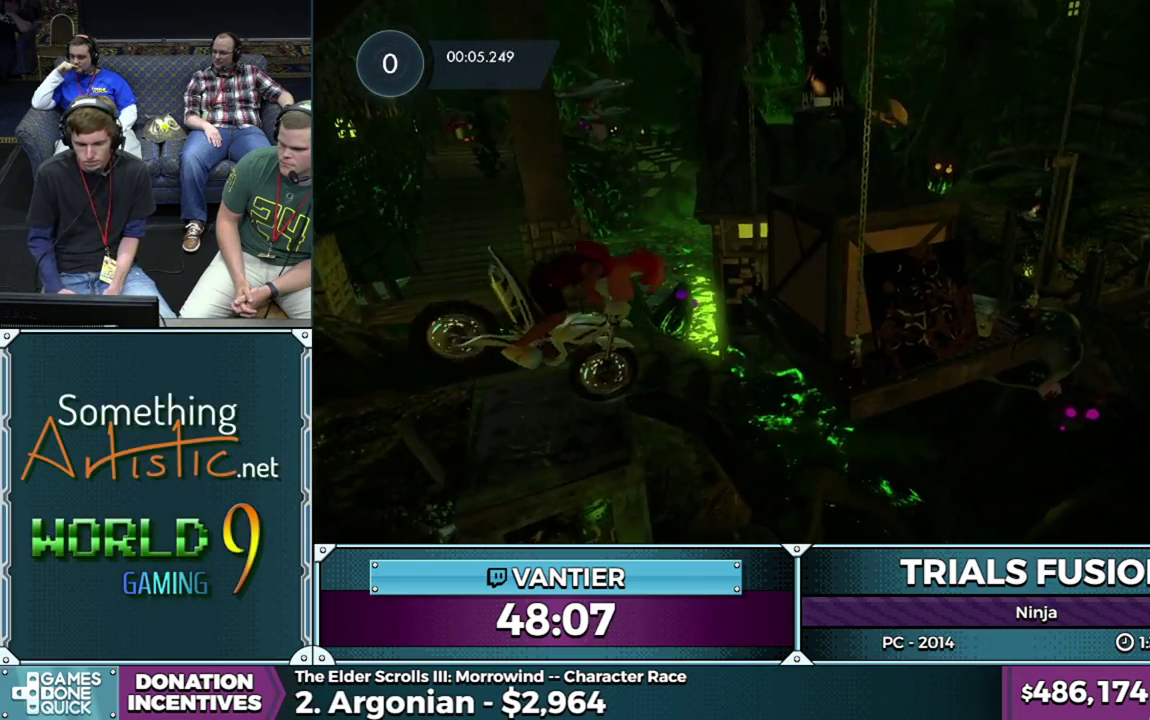
{"buttons": ["R2"], "left_stick": "down-left", "button_events": [[83, "L2", "up"], [100, "R2", "down"]]}
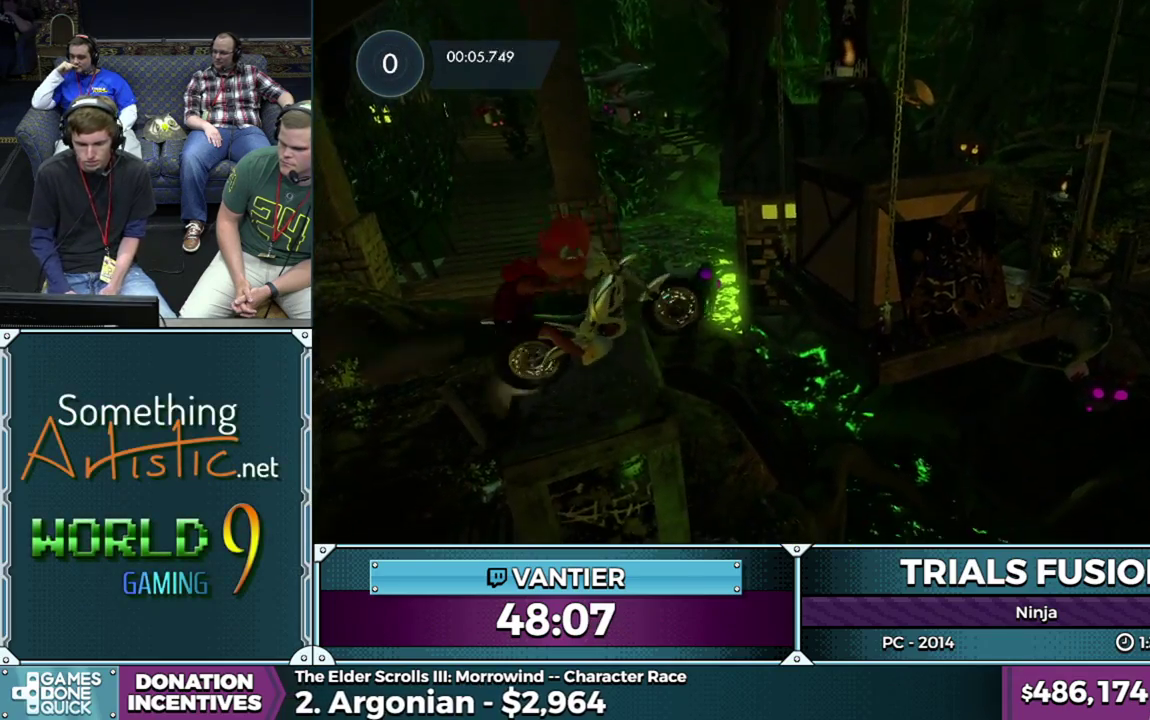
{"buttons": ["R2"], "left_stick": "center", "button_events": [[267, "R2", "up"], [433, "R2", "down"]]}
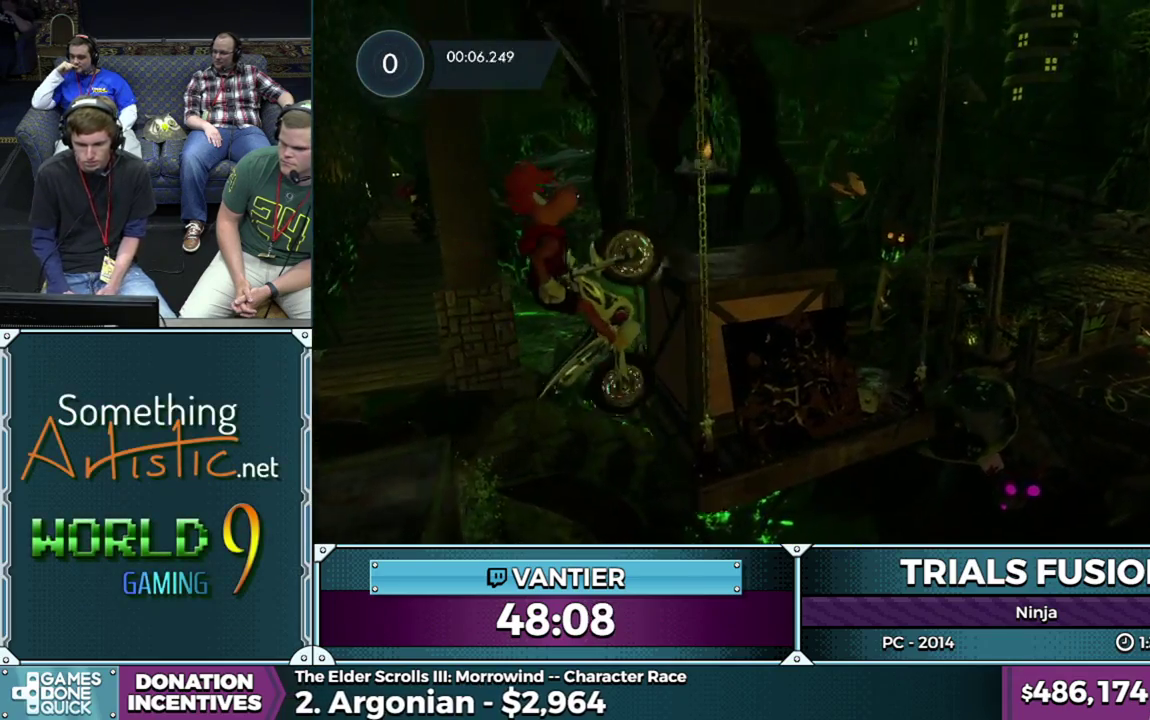
{"buttons": [], "left_stick": "right", "button_events": [[500, "R2", "up"]]}
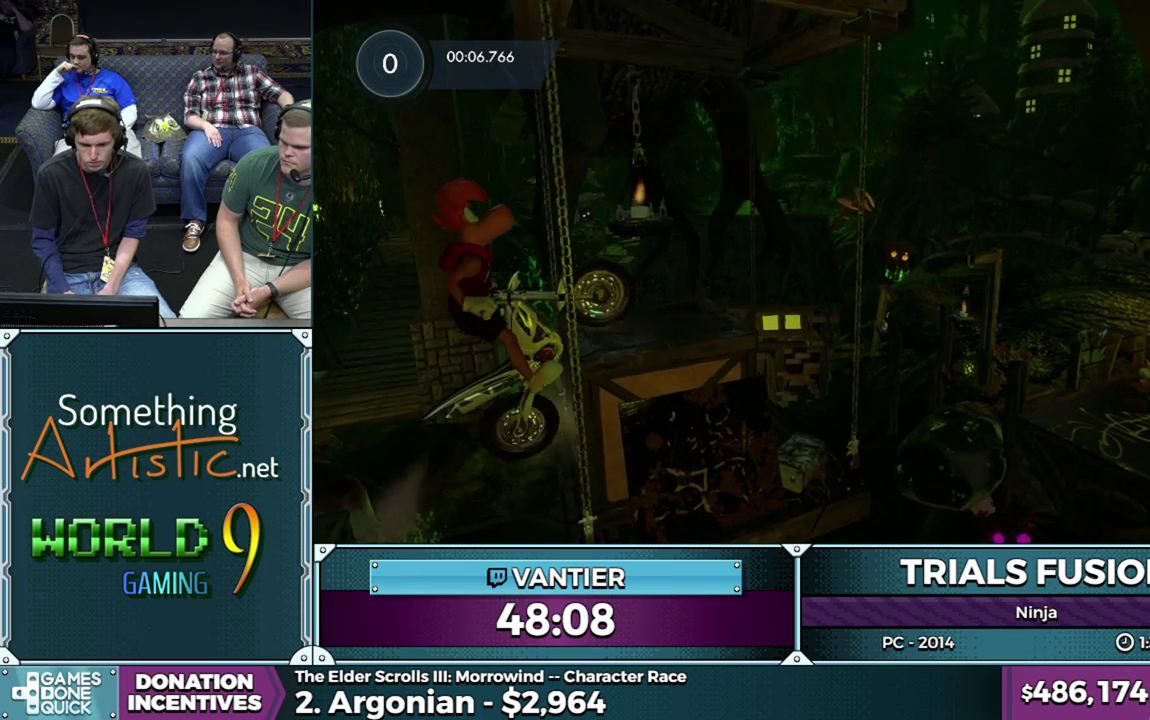
{"buttons": ["R2"], "left_stick": "right", "button_events": [[50, "R2", "down"]]}
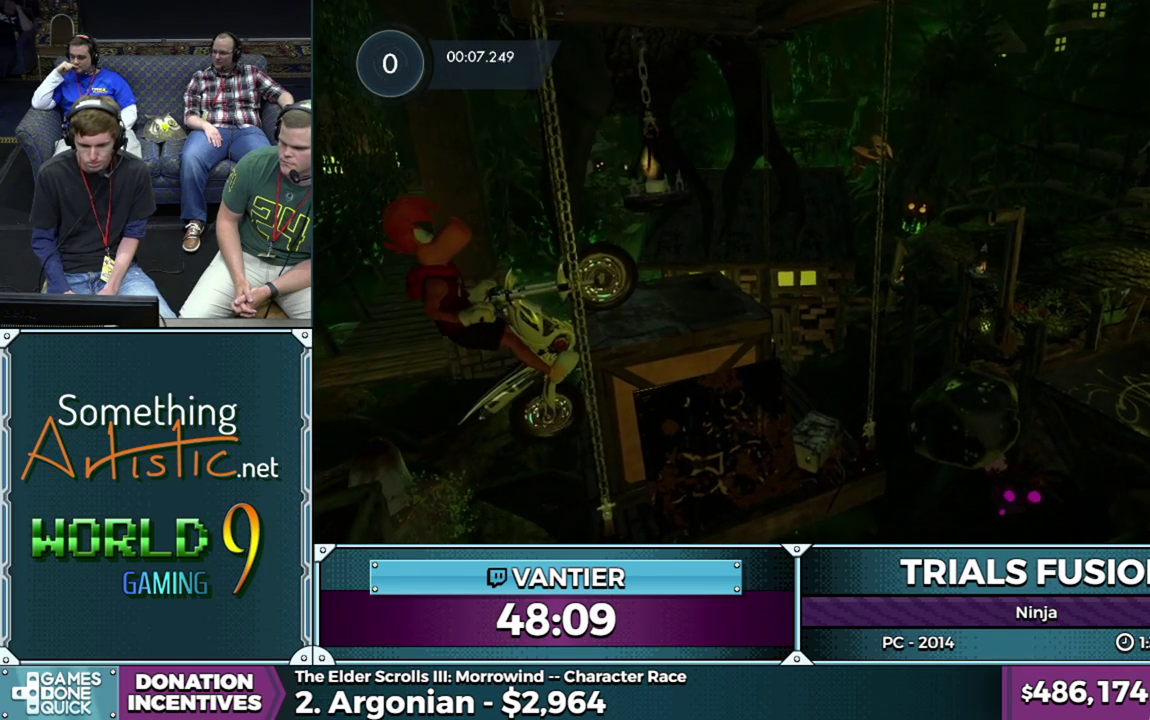
{"buttons": ["R2"], "left_stick": "right", "button_events": []}
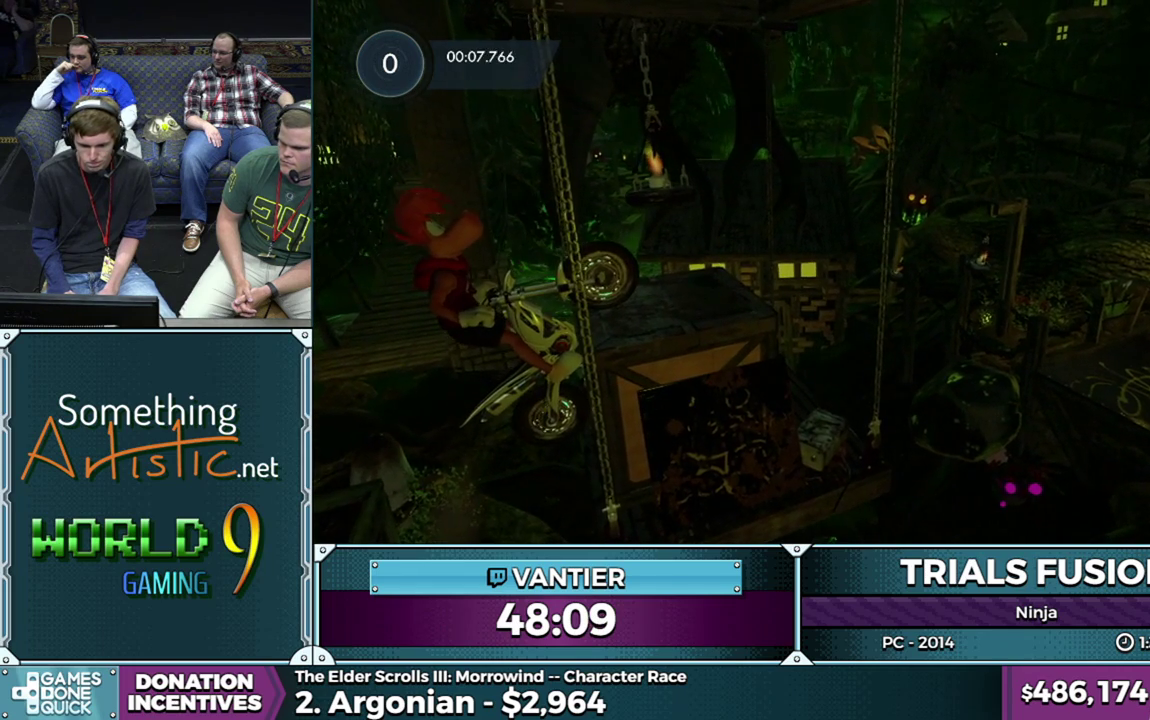
{"buttons": ["R2"], "left_stick": "right", "button_events": []}
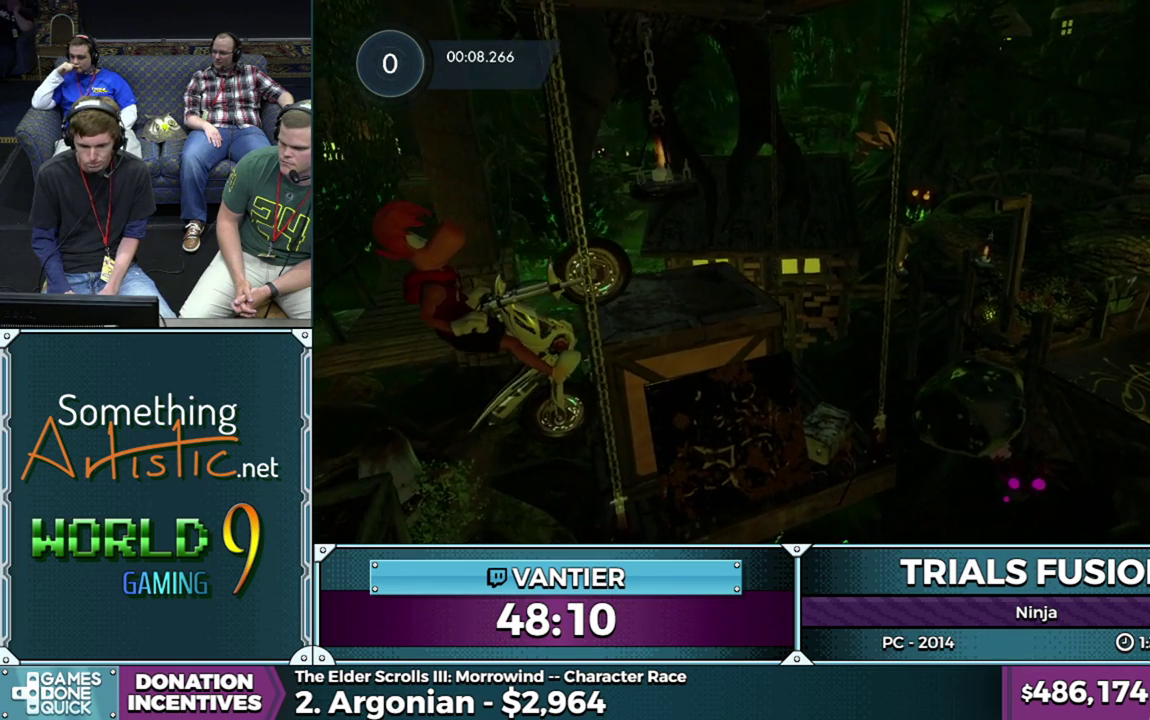
{"buttons": ["R2"], "left_stick": "right", "button_events": []}
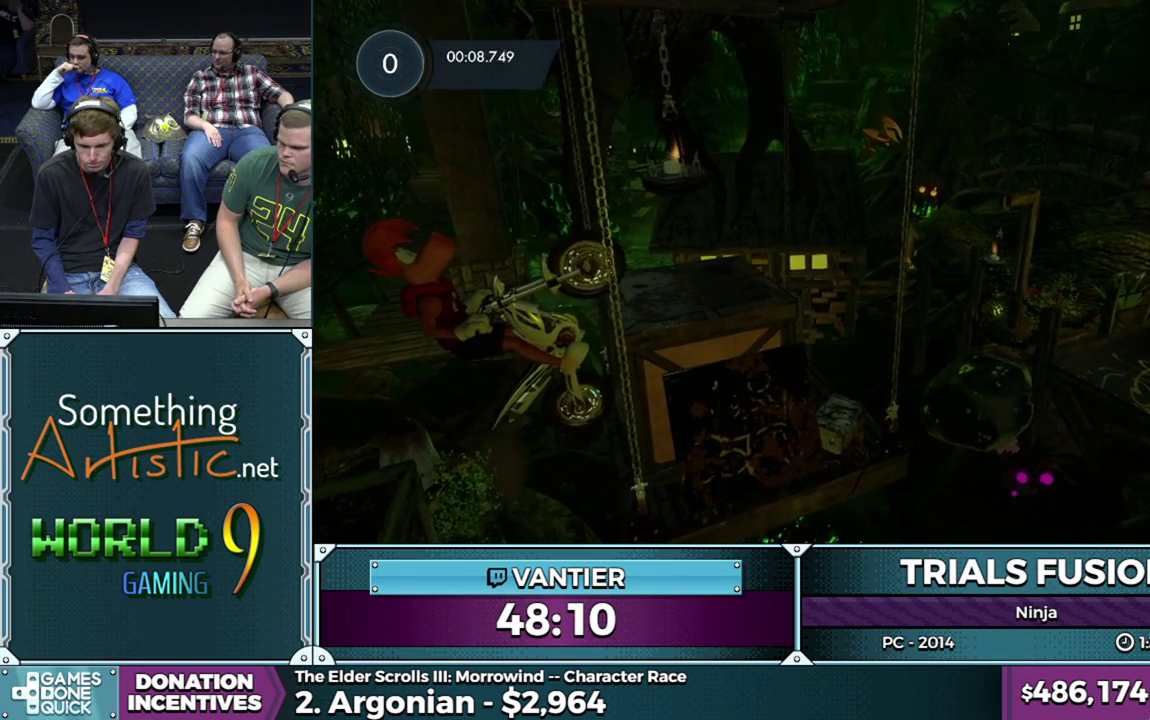
{"buttons": ["R2"], "left_stick": "right", "button_events": []}
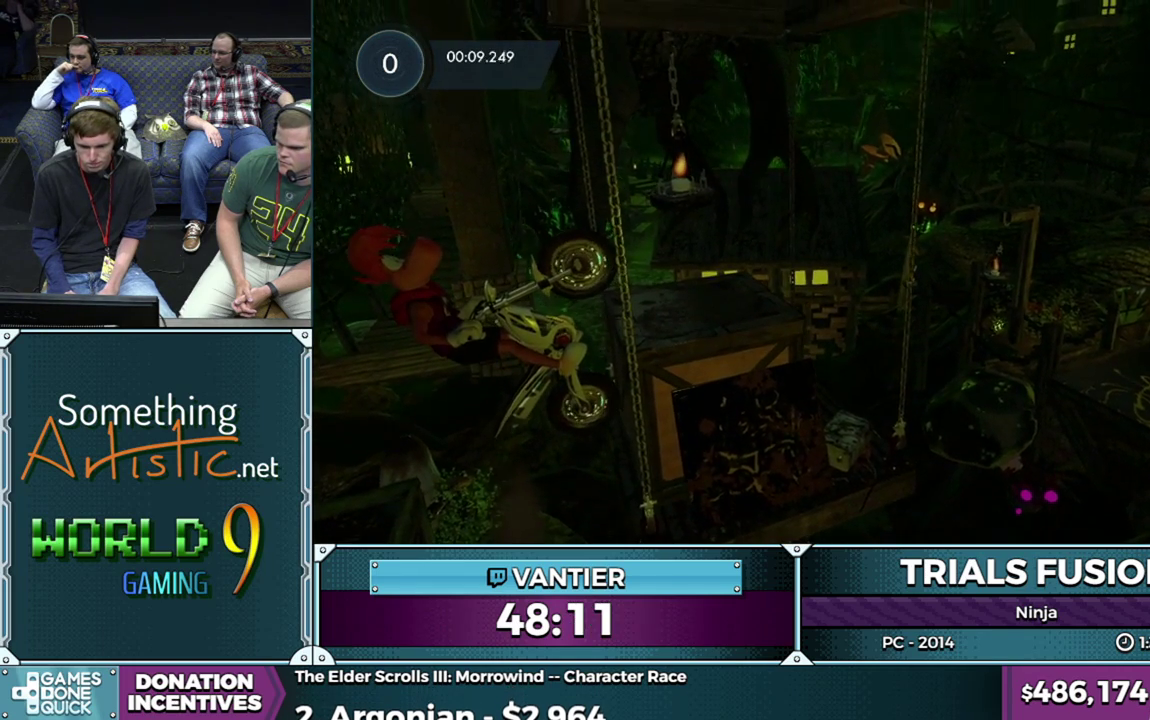
{"buttons": ["R2"], "left_stick": "right", "button_events": []}
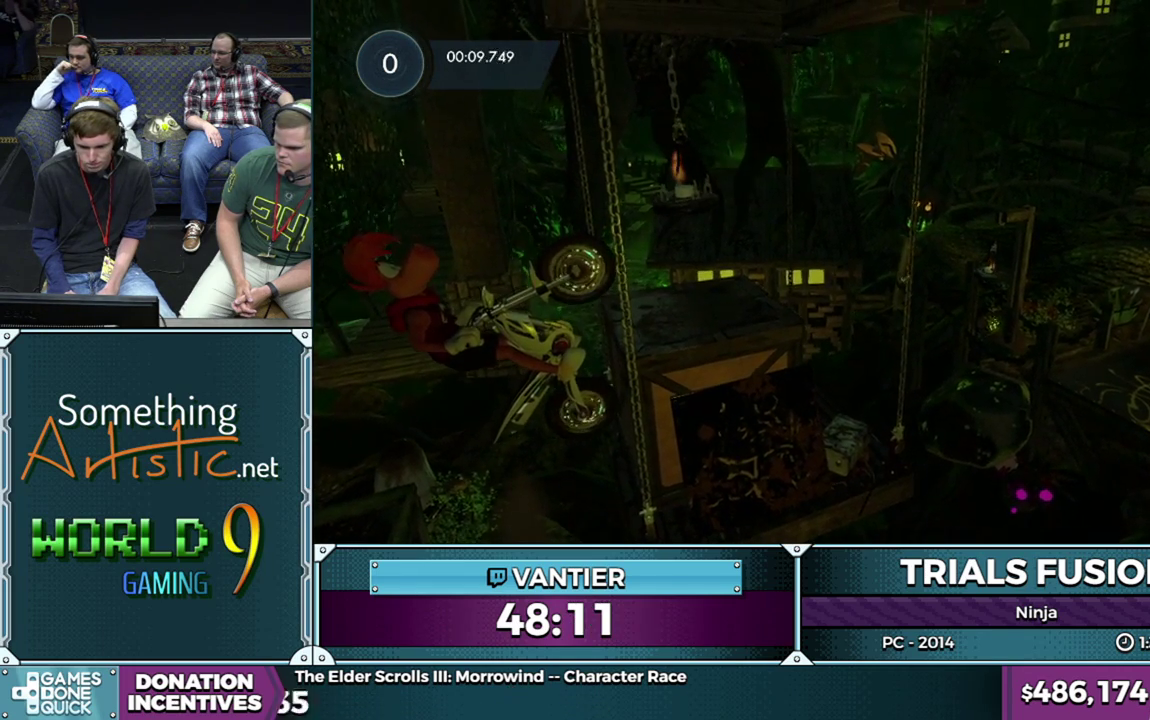
{"buttons": ["R2"], "left_stick": "right", "button_events": []}
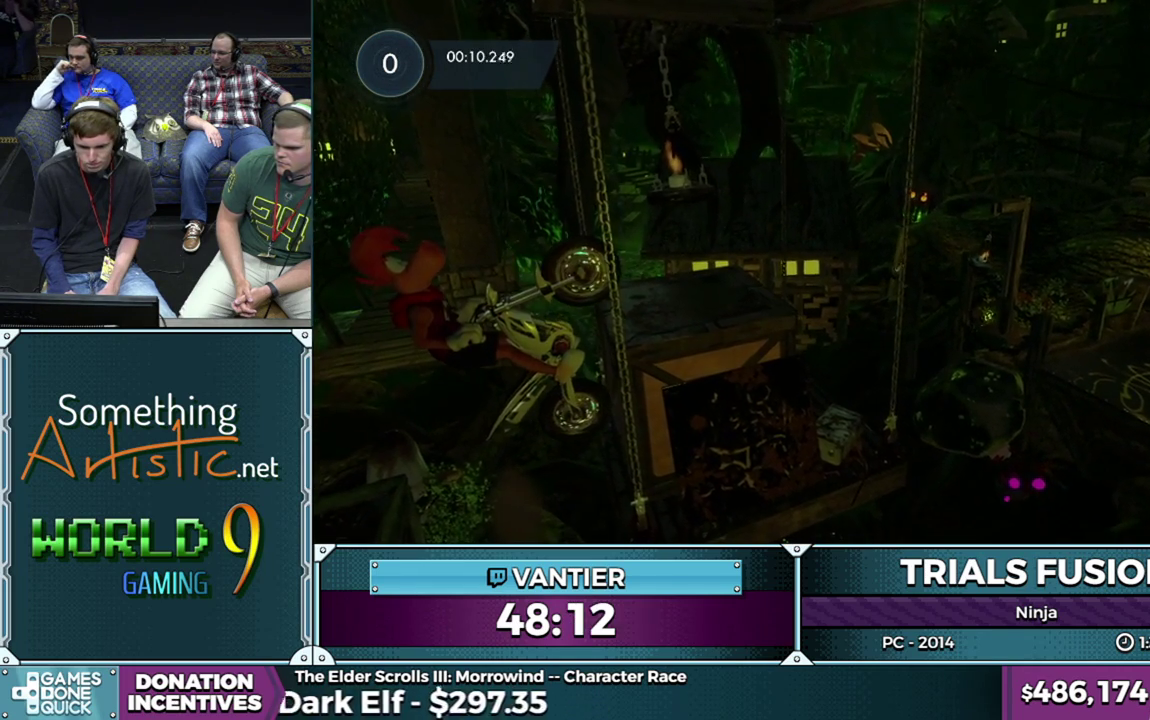
{"buttons": [], "left_stick": "right", "button_events": [[467, "R2", "up"]]}
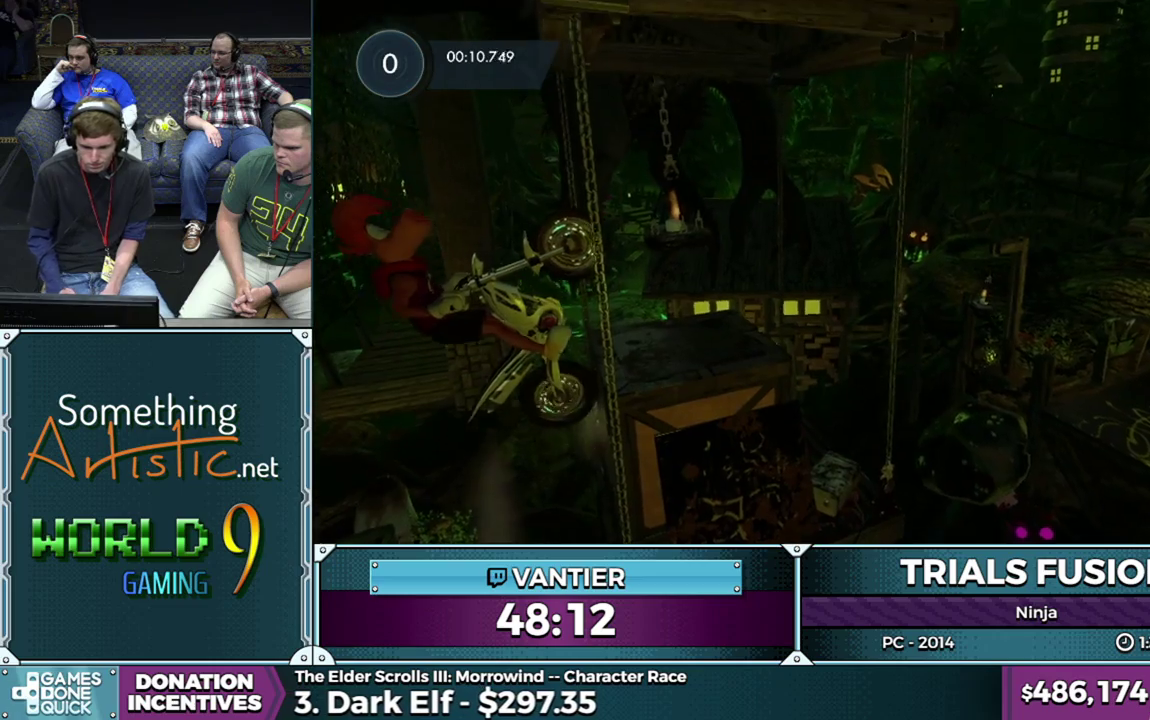
{"buttons": ["R2"], "left_stick": "right", "button_events": [[17, "R2", "down"], [67, "L2", "down"], [183, "L2", "up"], [250, "L2", "down"], [317, "L2", "up"], [383, "L2", "down"], [450, "L2", "up"]]}
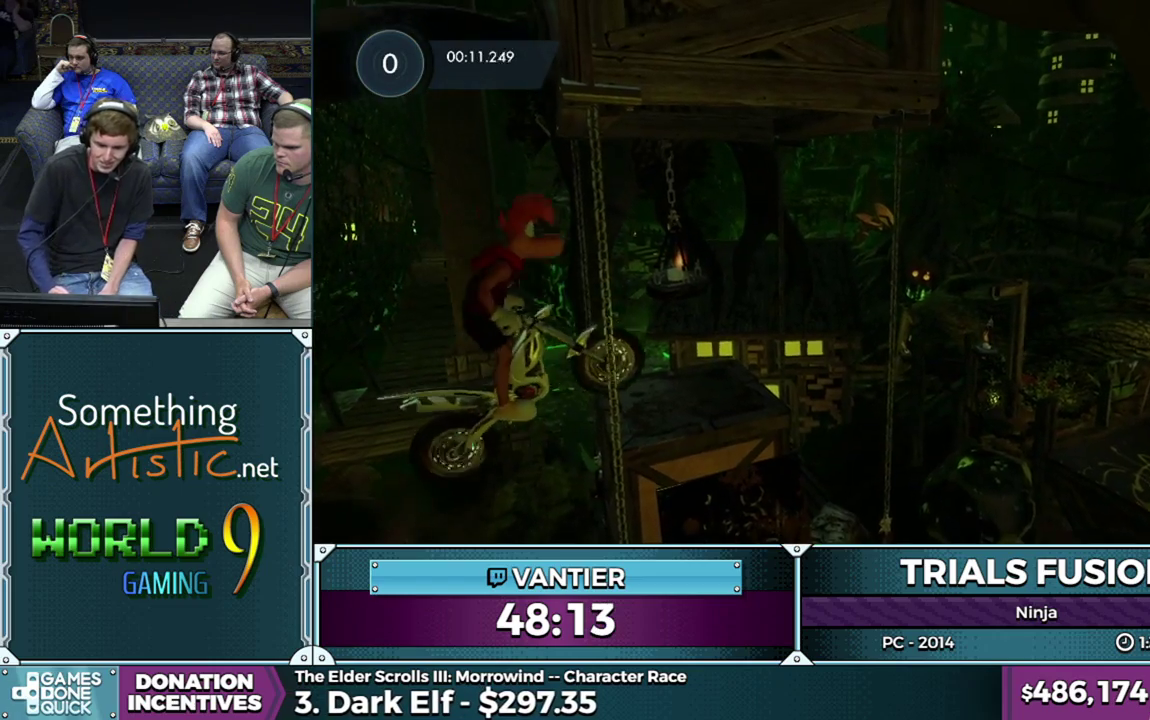
{"buttons": [], "left_stick": "center", "button_events": [[33, "L2", "down"], [217, "R2", "up"], [300, "L2", "up"]]}
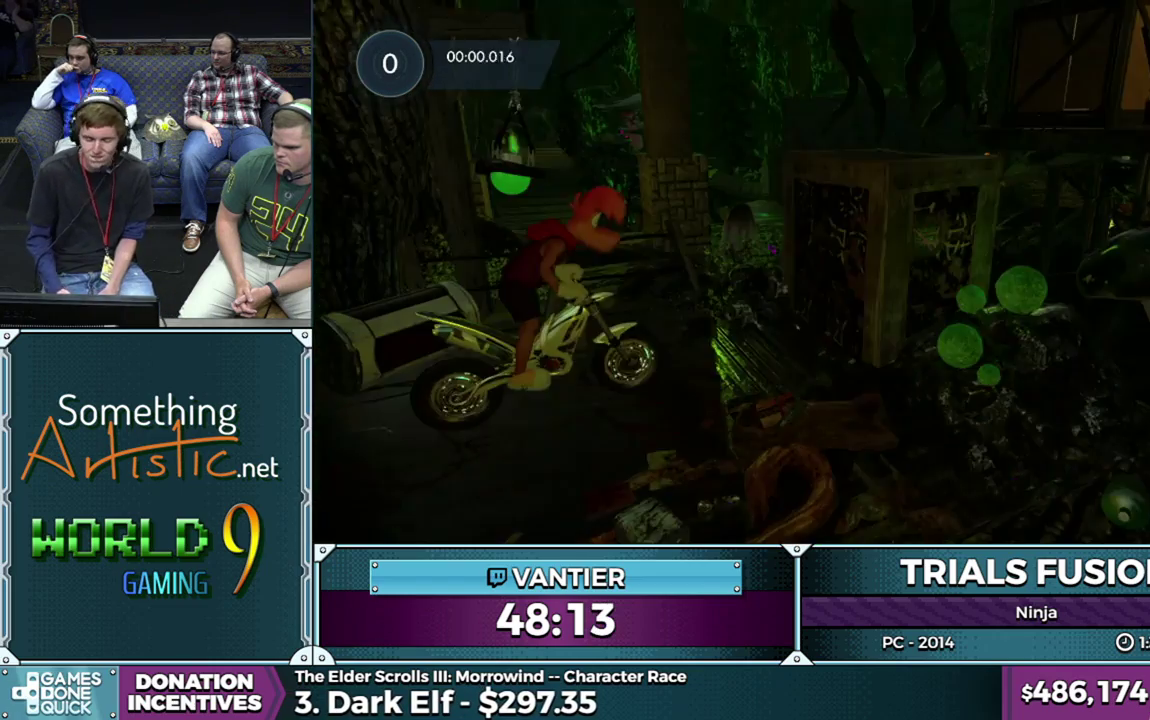
{"buttons": ["R2"], "left_stick": "right", "button_events": [[433, "R2", "down"]]}
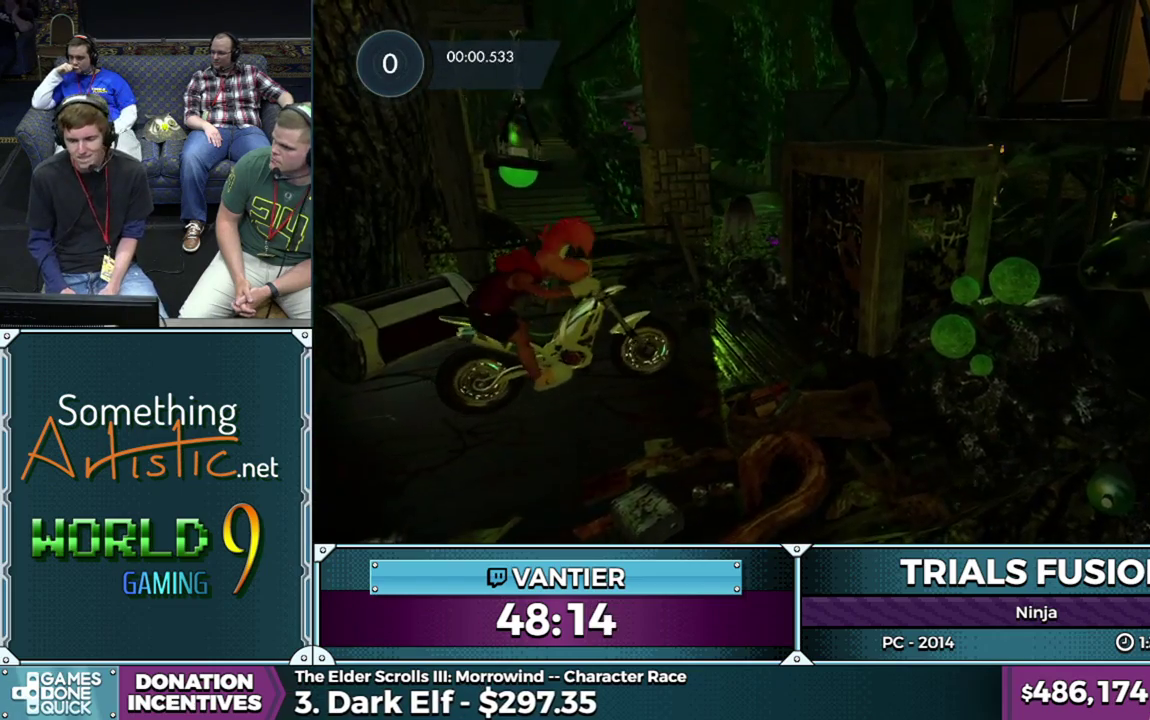
{"buttons": [], "left_stick": "right", "button_events": [[50, "R2", "up"]]}
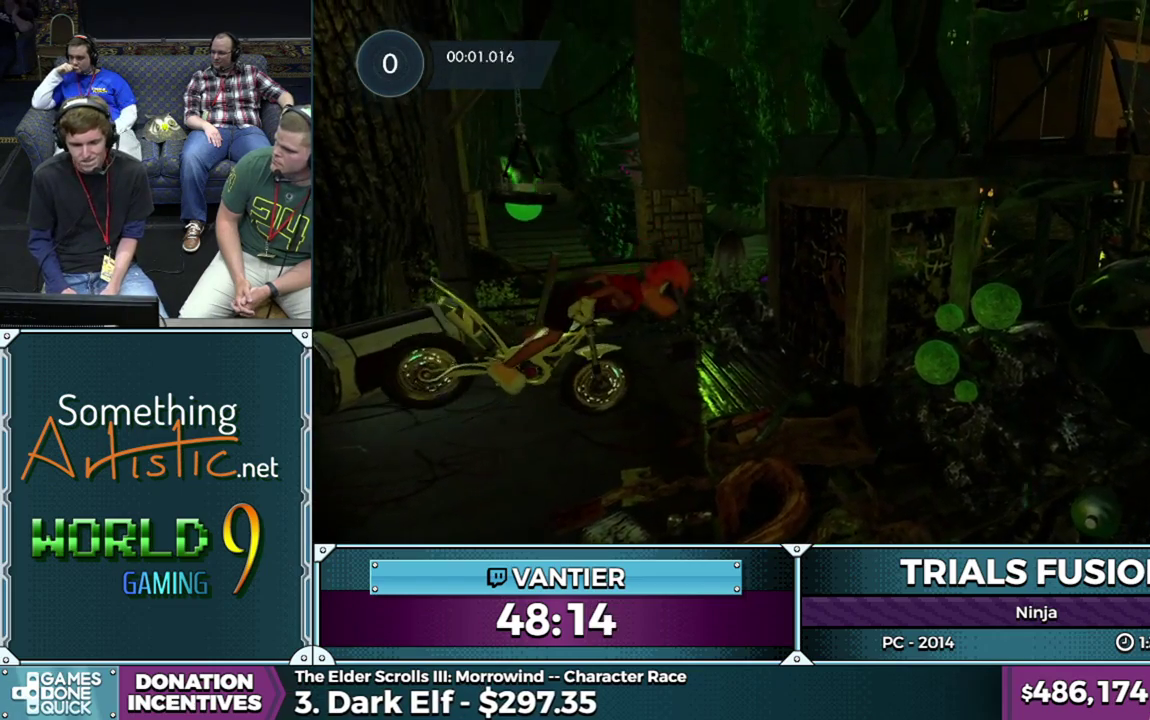
{"buttons": ["L2"], "left_stick": "left", "button_events": [[200, "L2", "down"]]}
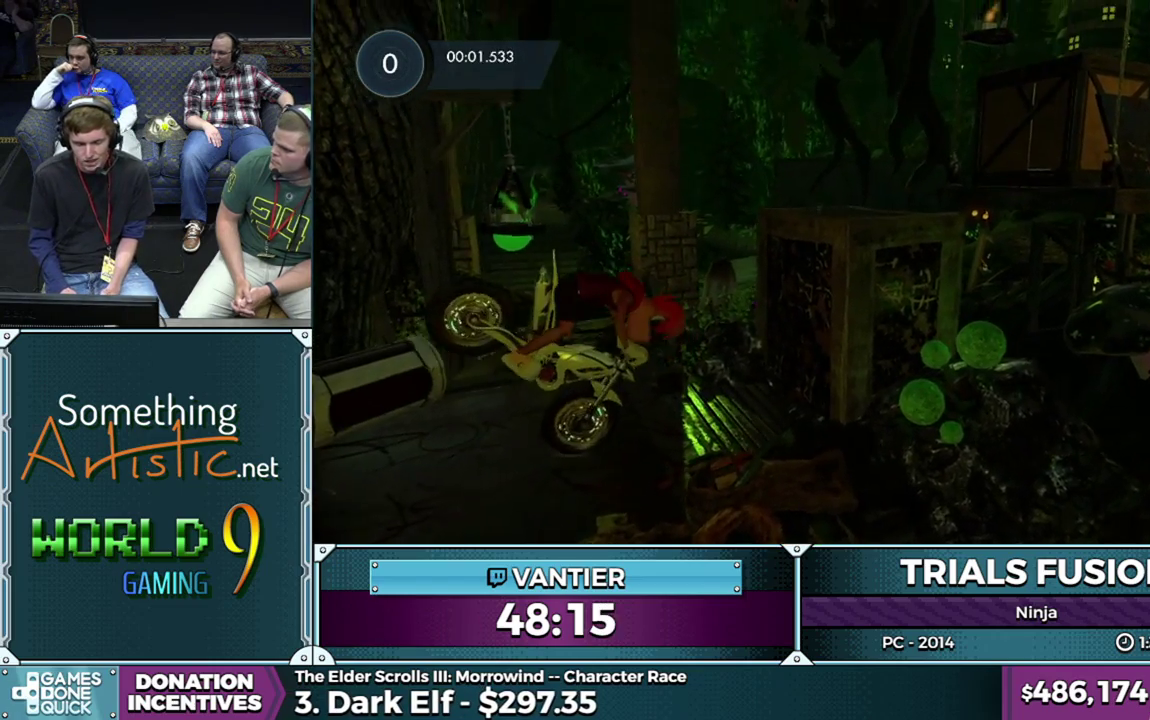
{"buttons": ["L2"], "left_stick": "left", "button_events": []}
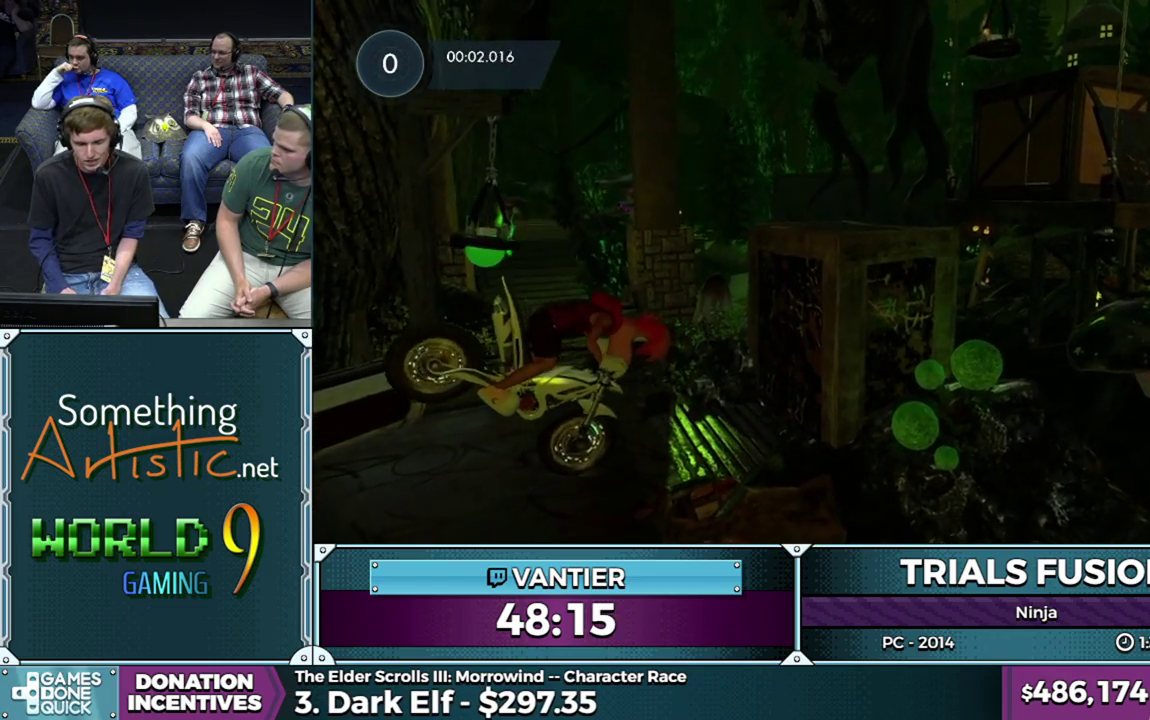
{"buttons": ["R2"], "left_stick": "left", "button_events": [[33, "L2", "up"], [183, "R2", "down"]]}
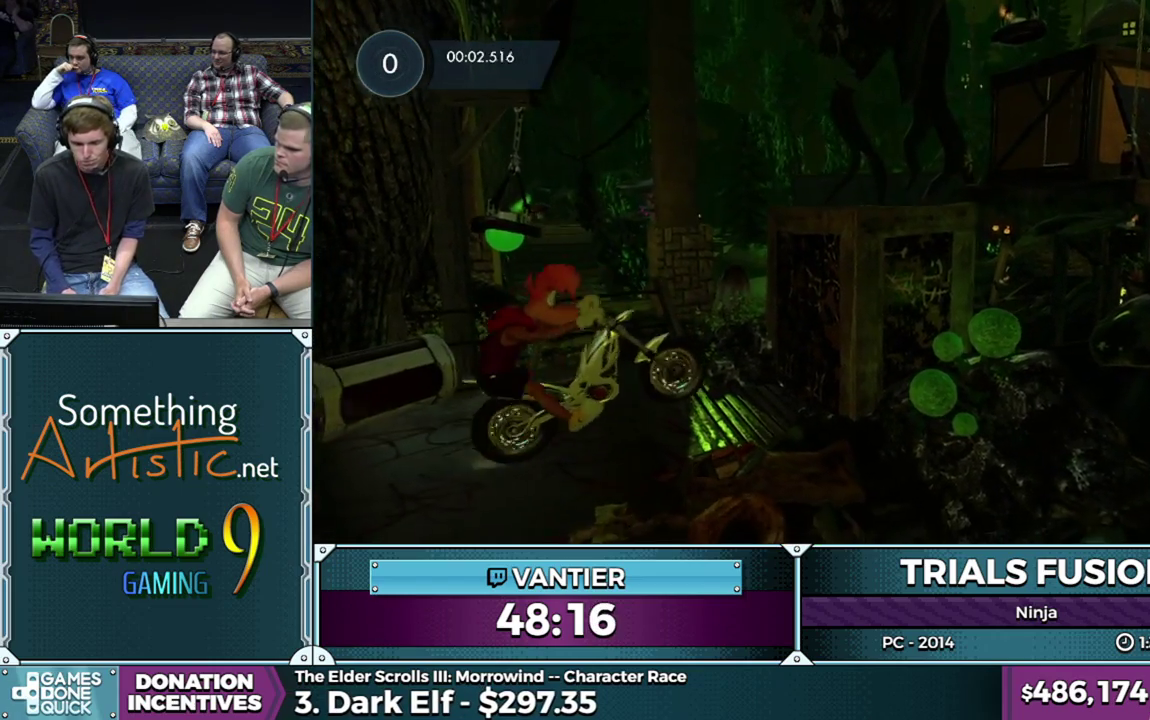
{"buttons": ["R2"], "left_stick": "right", "button_events": [[267, "R2", "up"], [350, "R2", "down"]]}
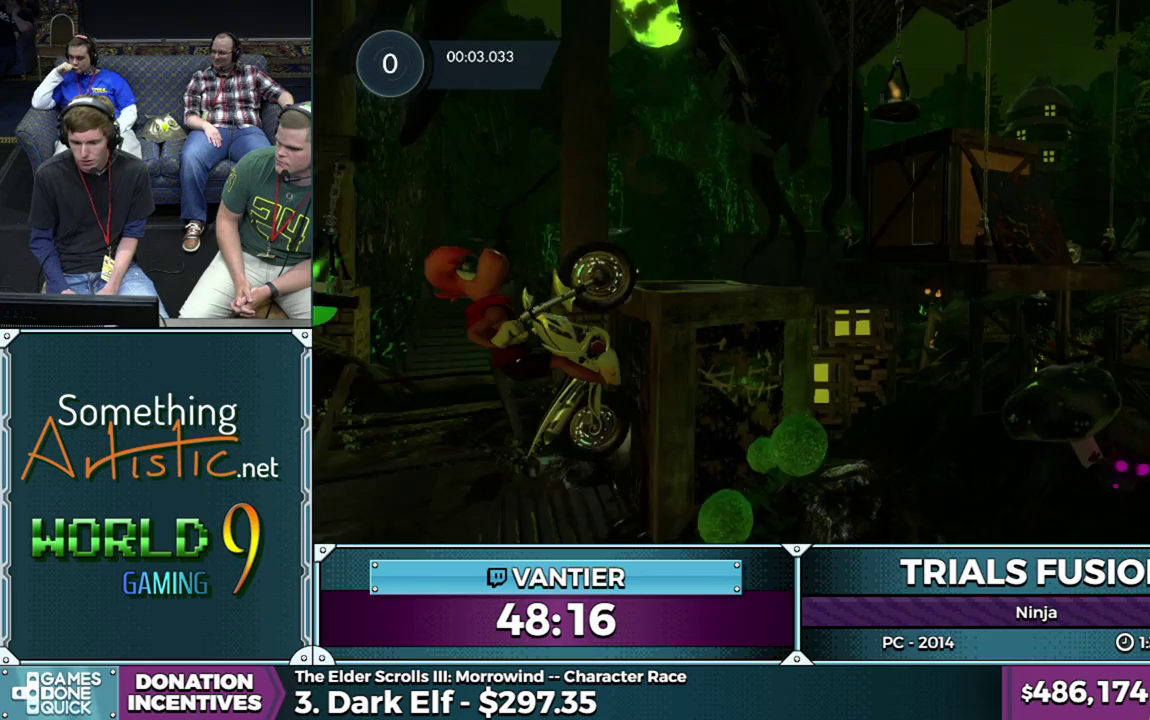
{"buttons": ["L2", "R2"], "left_stick": "right", "button_events": [[200, "L2", "down"], [200, "R2", "up"], [267, "R2", "down"], [383, "L2", "up"], [450, "L2", "down"]]}
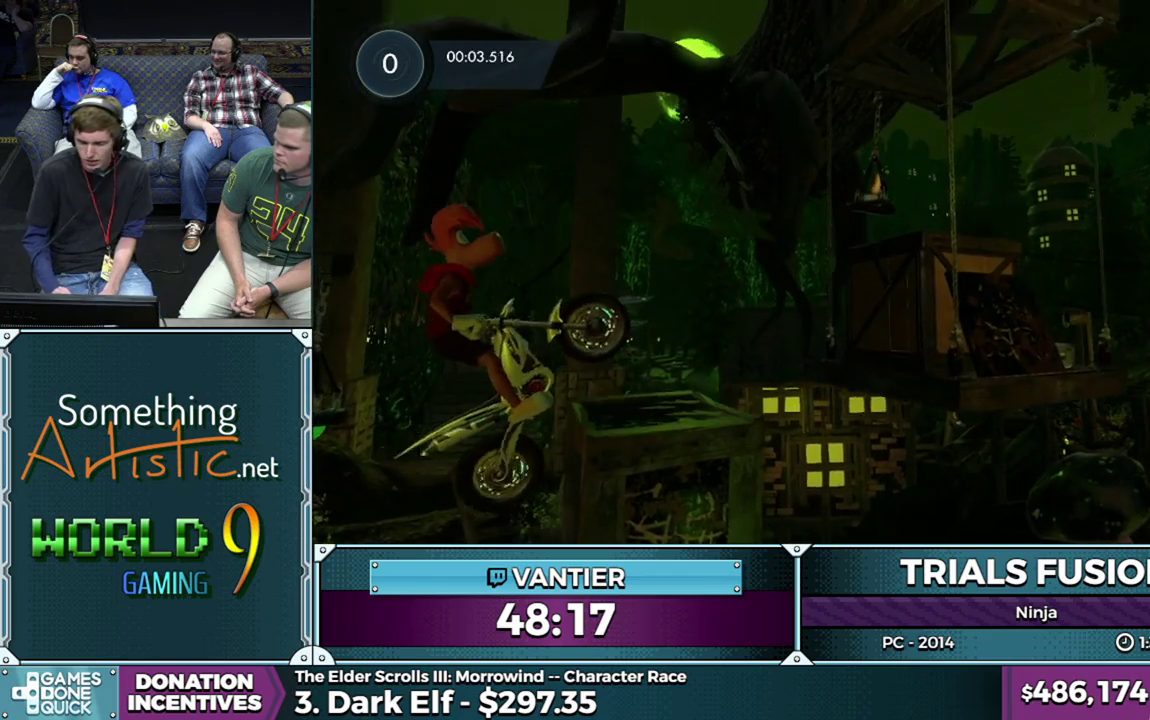
{"buttons": ["L2", "R2"], "left_stick": "right", "button_events": [[17, "L2", "up"], [83, "L2", "down"], [133, "L2", "up"], [200, "L2", "down"], [267, "L2", "up"], [333, "L2", "down"], [400, "L2", "up"], [467, "L2", "down"]]}
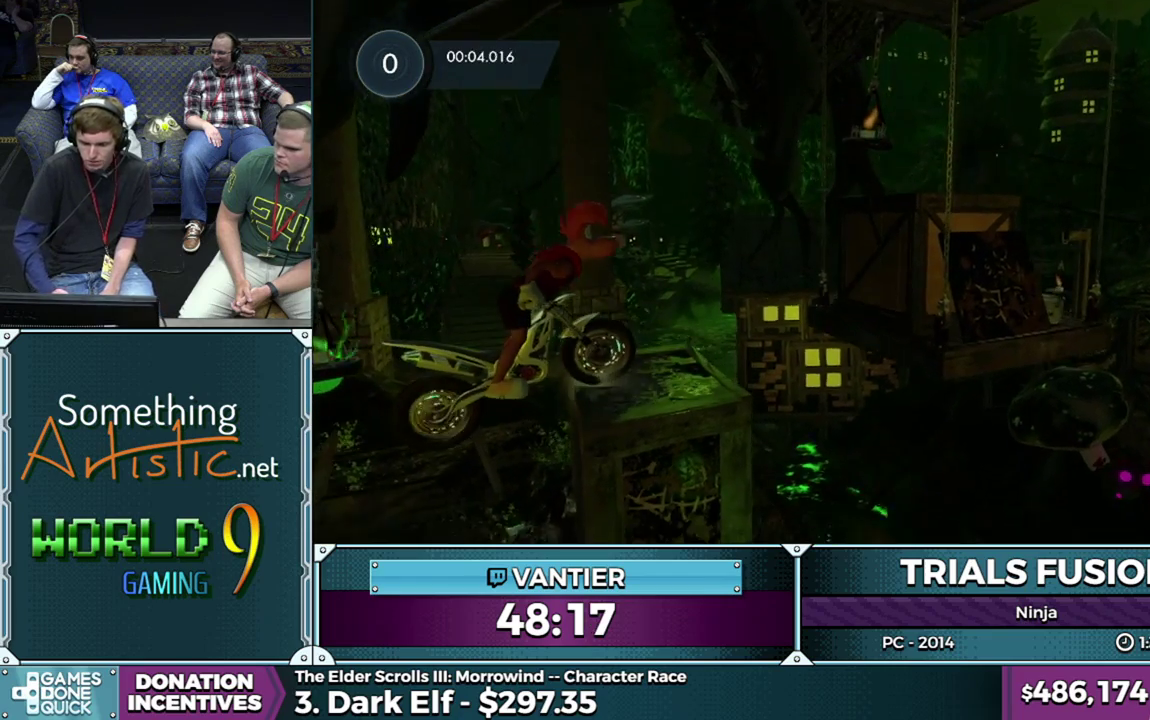
{"buttons": ["R2"], "left_stick": "right", "button_events": [[17, "L2", "up"], [100, "L2", "down"], [167, "L2", "up"], [250, "L2", "down"], [300, "L2", "up"], [383, "L2", "down"], [433, "L2", "up"]]}
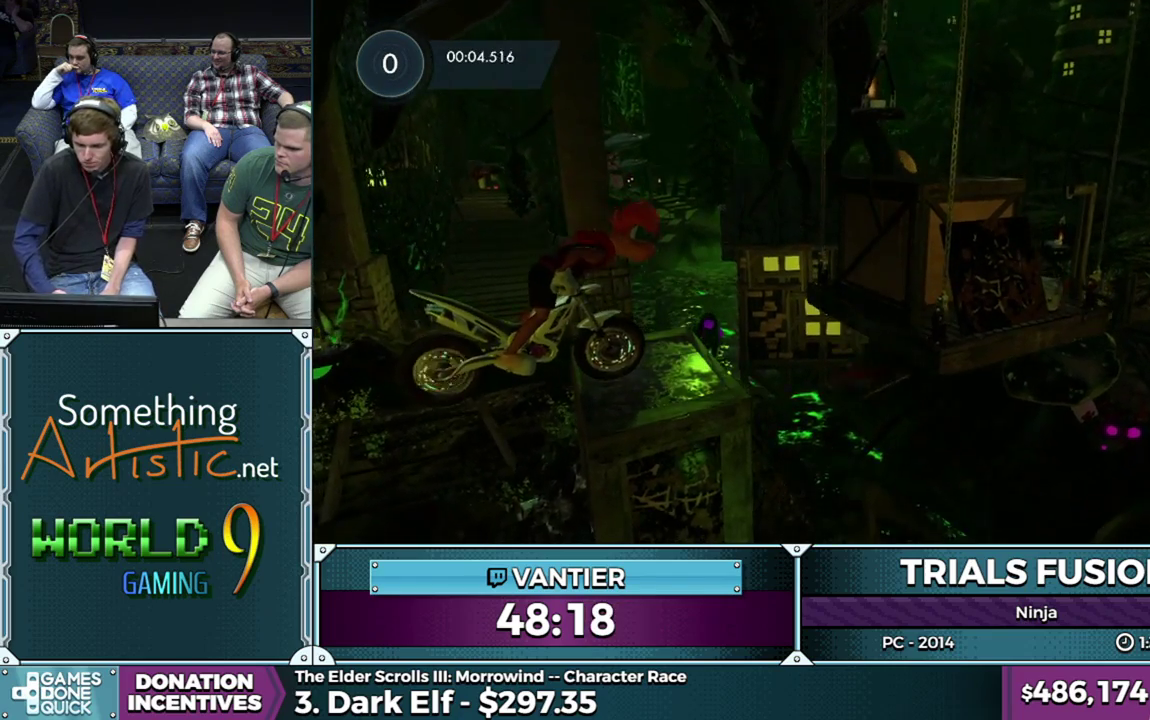
{"buttons": ["L2"], "left_stick": "right", "button_events": [[17, "L2", "down"], [83, "L2", "up"], [133, "L2", "down"], [267, "R2", "up"]]}
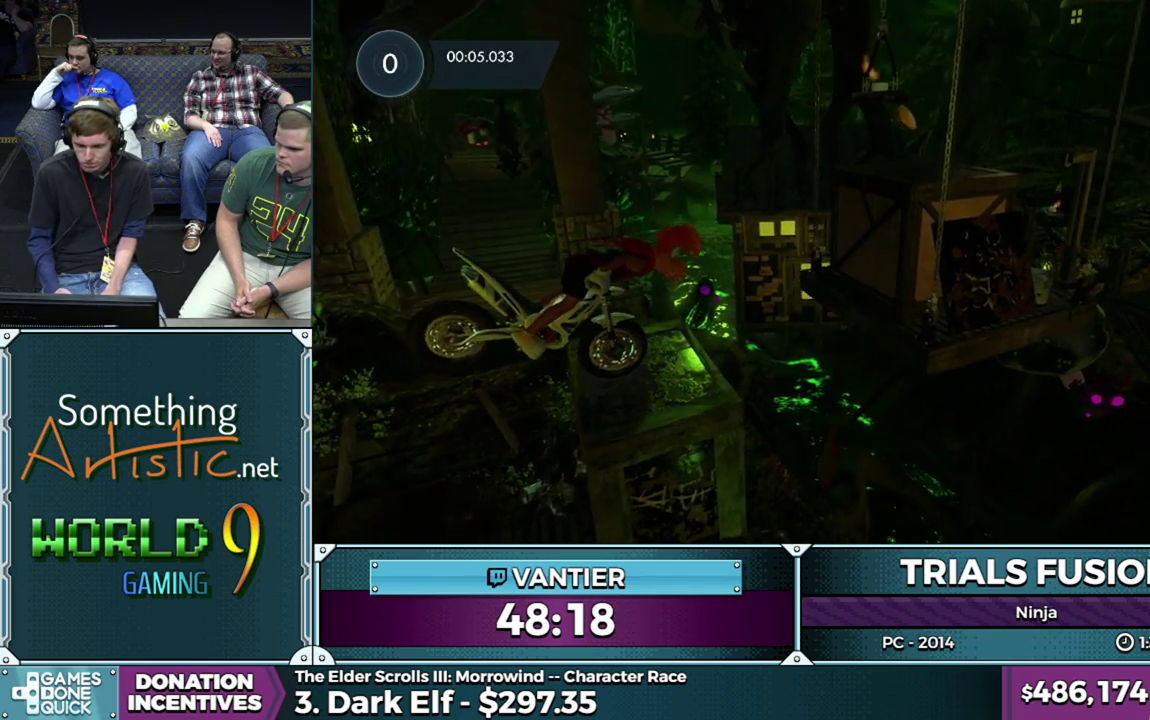
{"buttons": ["L2"], "left_stick": "left", "button_events": []}
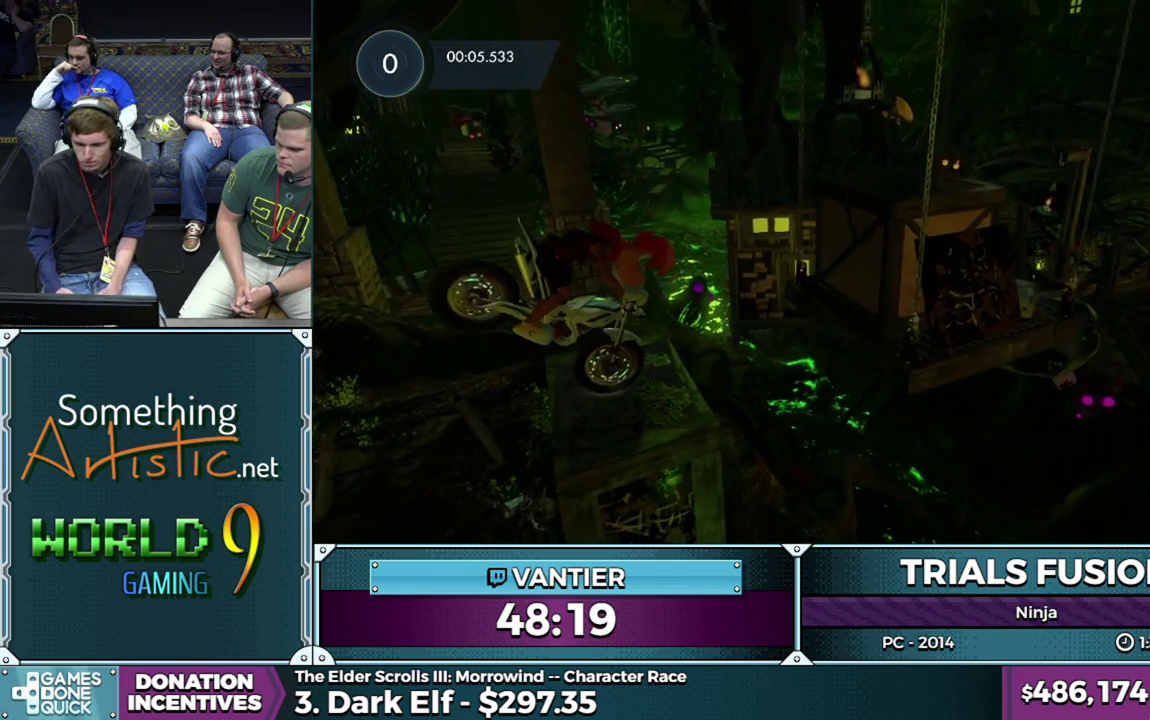
{"buttons": ["L2"], "left_stick": "left", "button_events": []}
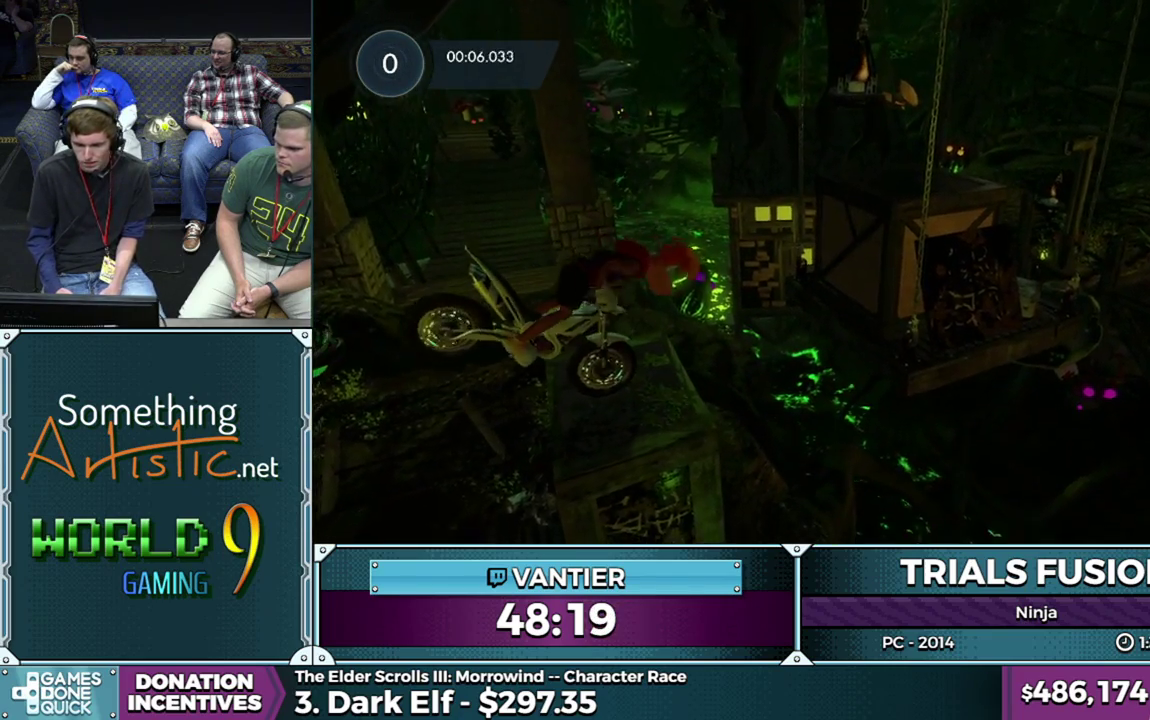
{"buttons": ["L2"], "left_stick": "right", "button_events": []}
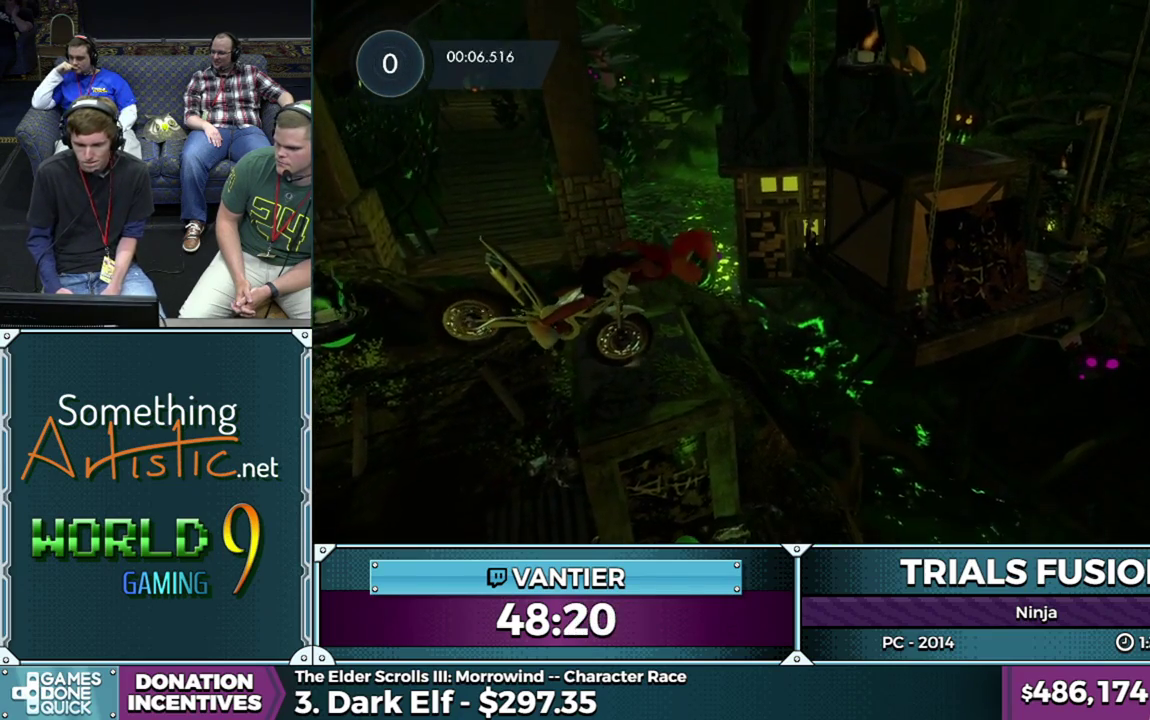
{"buttons": ["L2"], "left_stick": "left", "button_events": []}
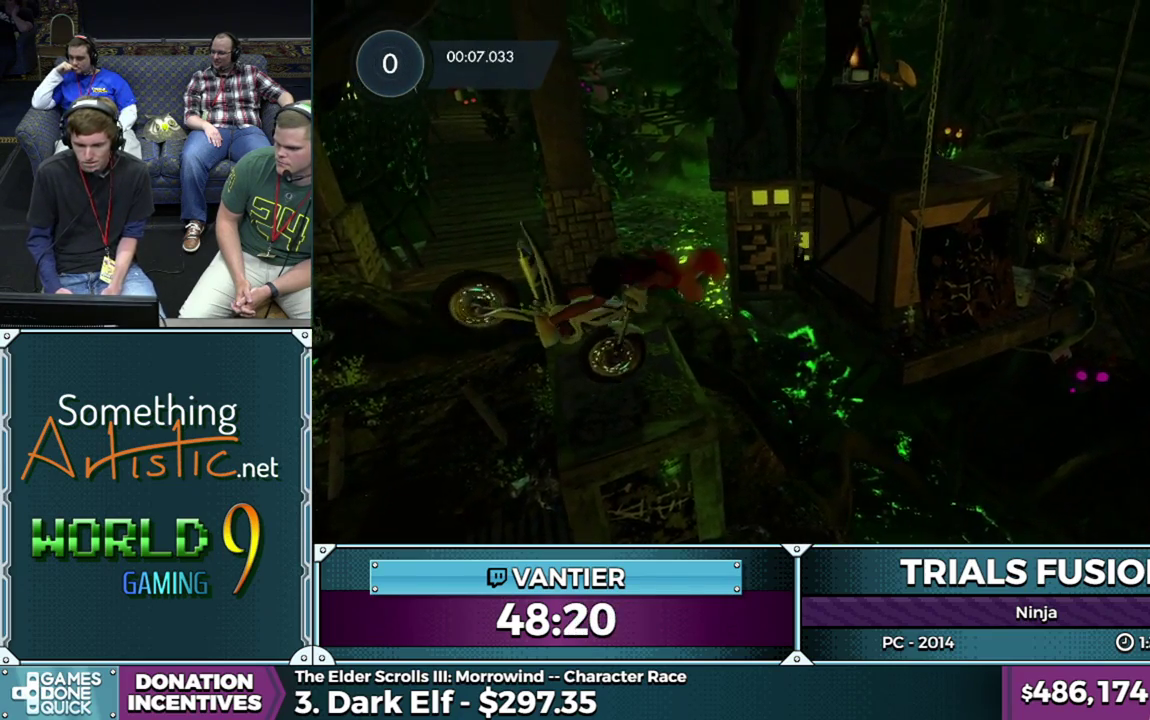
{"buttons": ["L2"], "left_stick": "left", "button_events": []}
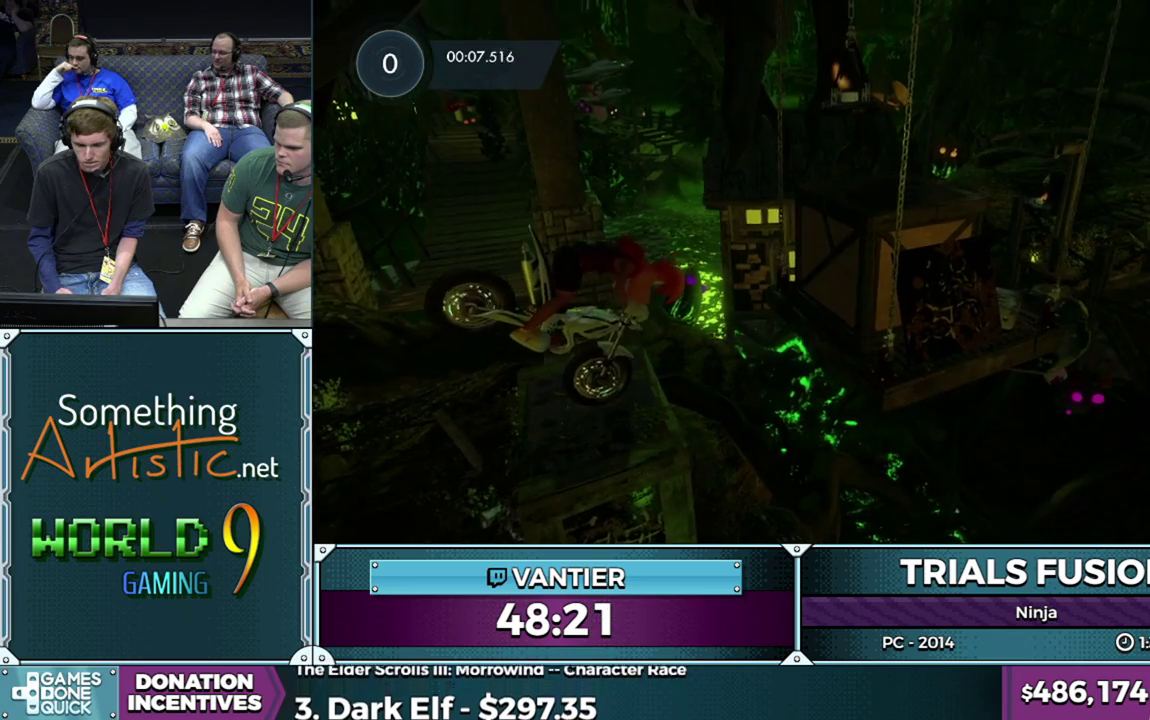
{"buttons": ["R2"], "left_stick": "down-left", "button_events": [[50, "L2", "up"], [200, "R2", "down"]]}
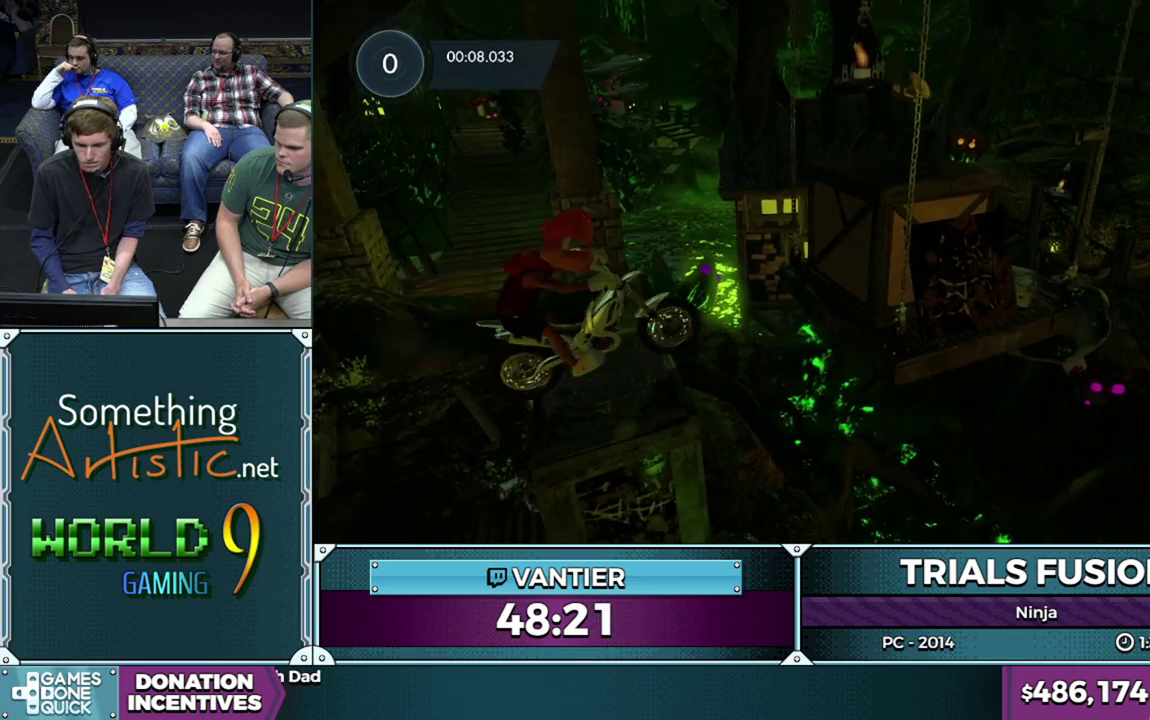
{"buttons": [], "left_stick": "left", "button_events": [[367, "R2", "up"]]}